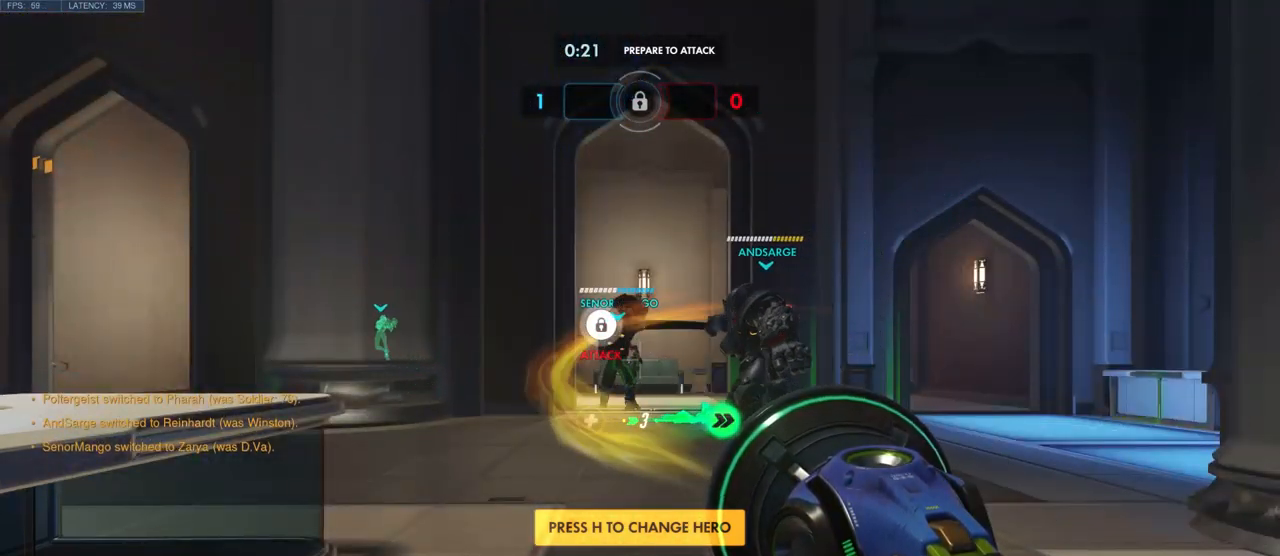
Gameplay with keyboard and mouse; each line is a JSON object with the keys and mouse buttons held at the frame after it. "events" lists presses ("down") and releases ("up") of "a", "ctrl", "d", "e", "q", "s", "shift", "space", "w", "mouse_left", "mouse_wheel", "mouse_right", "mouse_mb4" and "mouse_mb5" between this image and that frame as [ms after this image, input, new state], when the widget could be followed in between. "mouse_left", "mouse_wheel", "mouse_right", "mouse_mb4", "mouse_mb5" = the "left", "wheel", "right", "mb4", "mb5" buttons of the "mouse" list. No other keys are recorded. "wheel" means that the mouse wheel is clicked or scrolled. Mouse movement is not recorded.
{"keys": [], "mouse": [], "events": []}
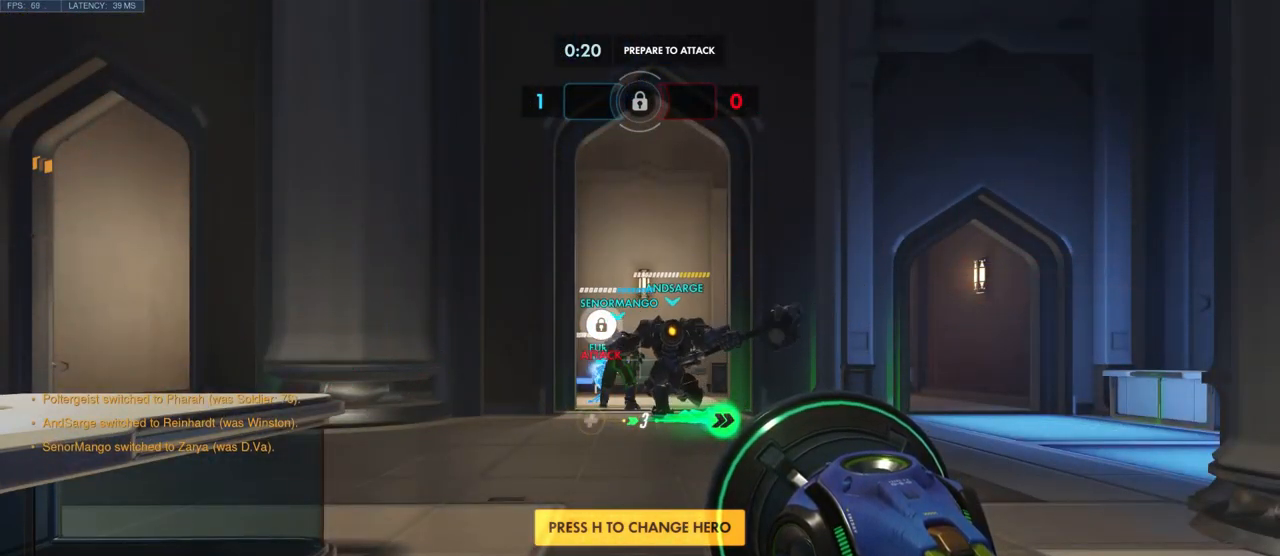
{"keys": [], "mouse": [], "events": []}
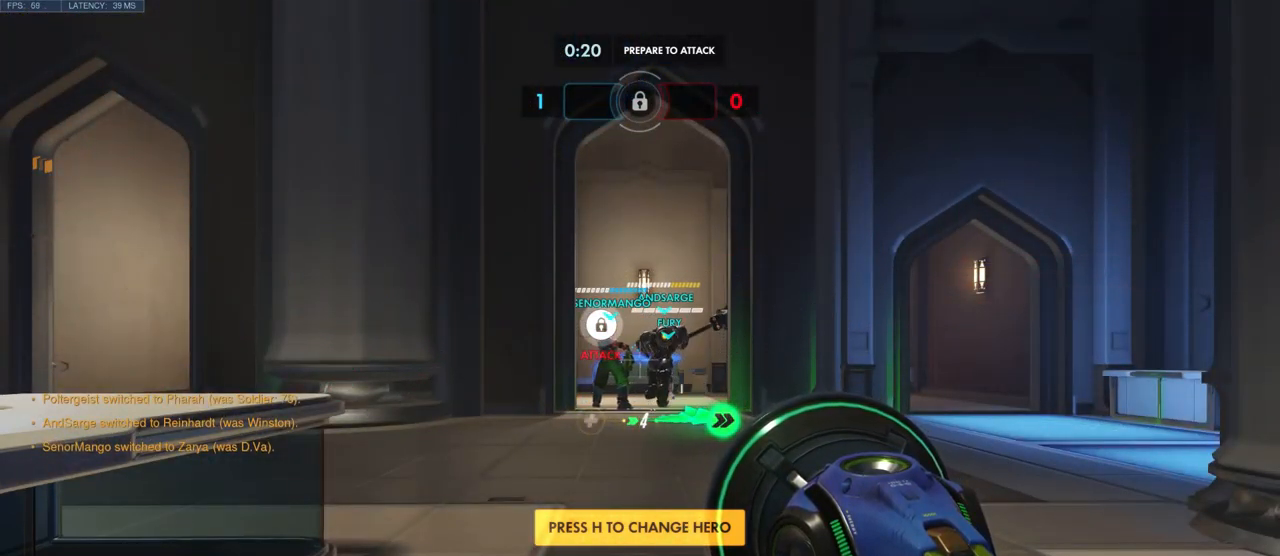
{"keys": [], "mouse": [], "events": []}
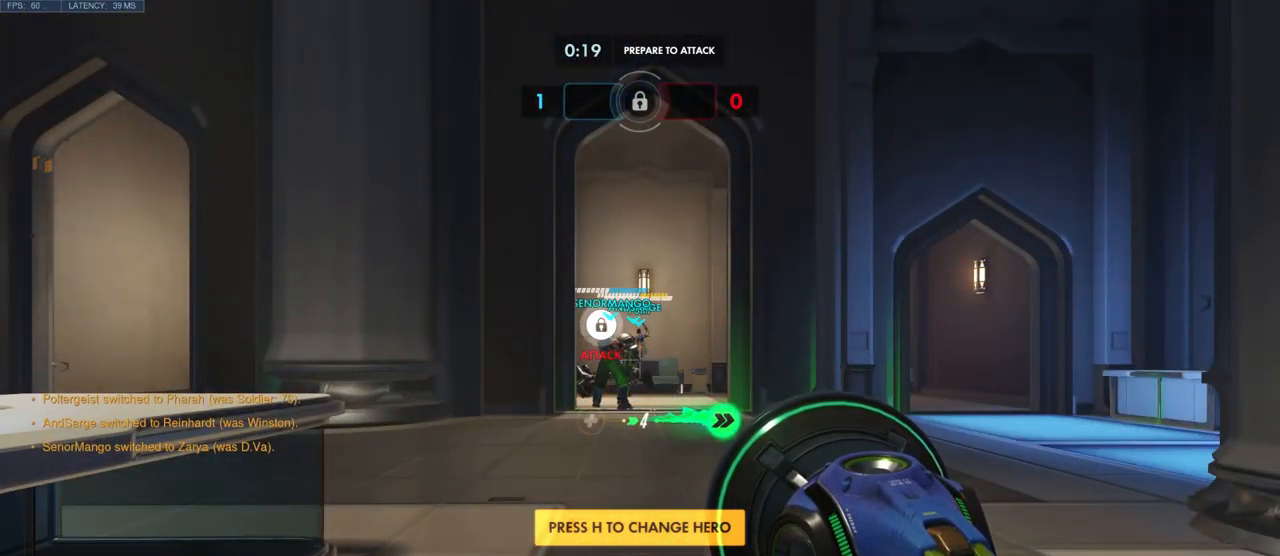
{"keys": [], "mouse": [], "events": []}
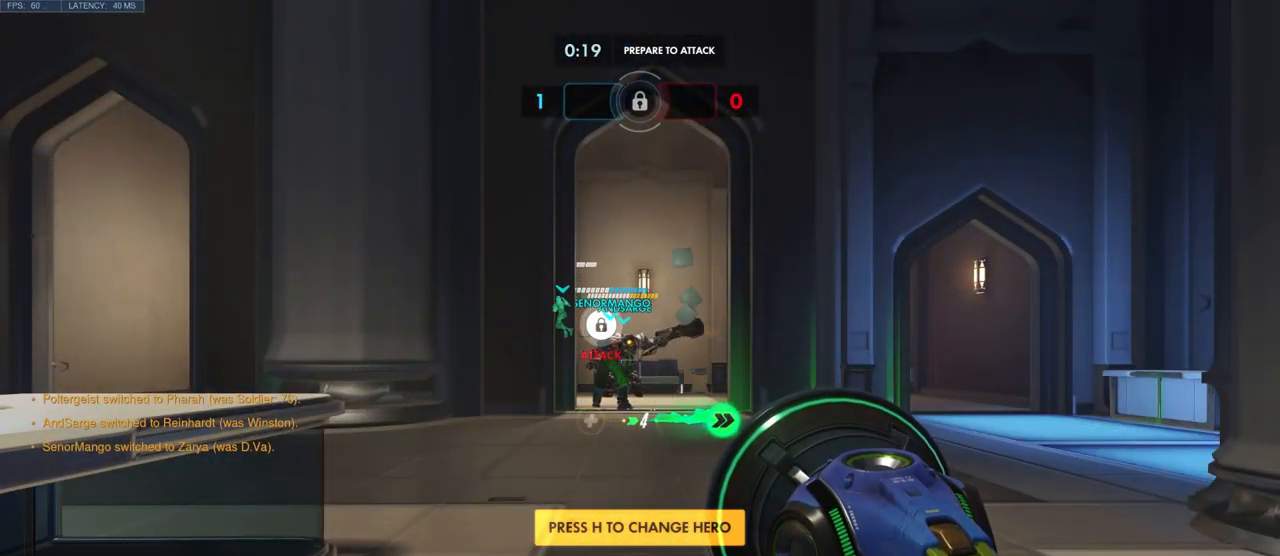
{"keys": [], "mouse": [], "events": [[100, "e", "down"], [217, "e", "up"], [334, "e", "down"], [484, "e", "up"]]}
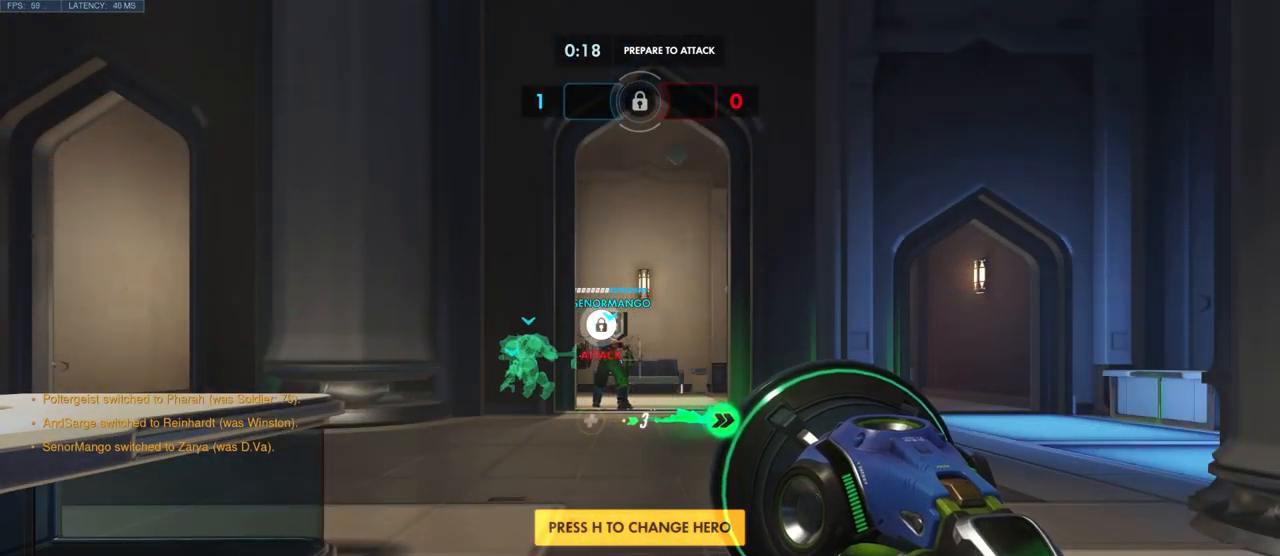
{"keys": [], "mouse": [], "events": []}
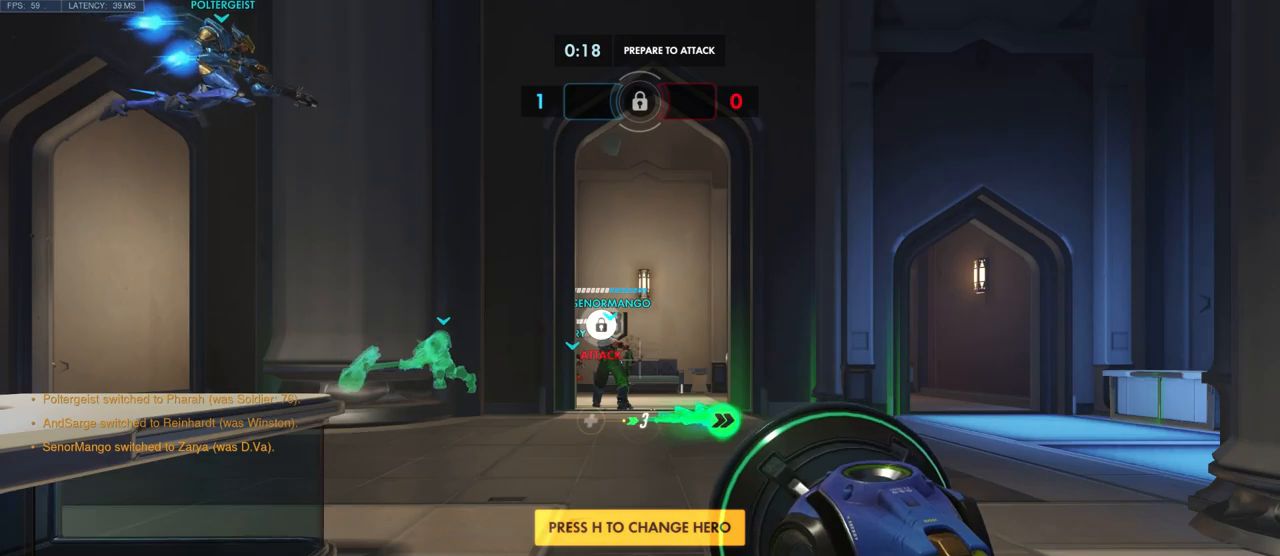
{"keys": [], "mouse": [], "events": [[183, "space", "down"], [283, "space", "up"]]}
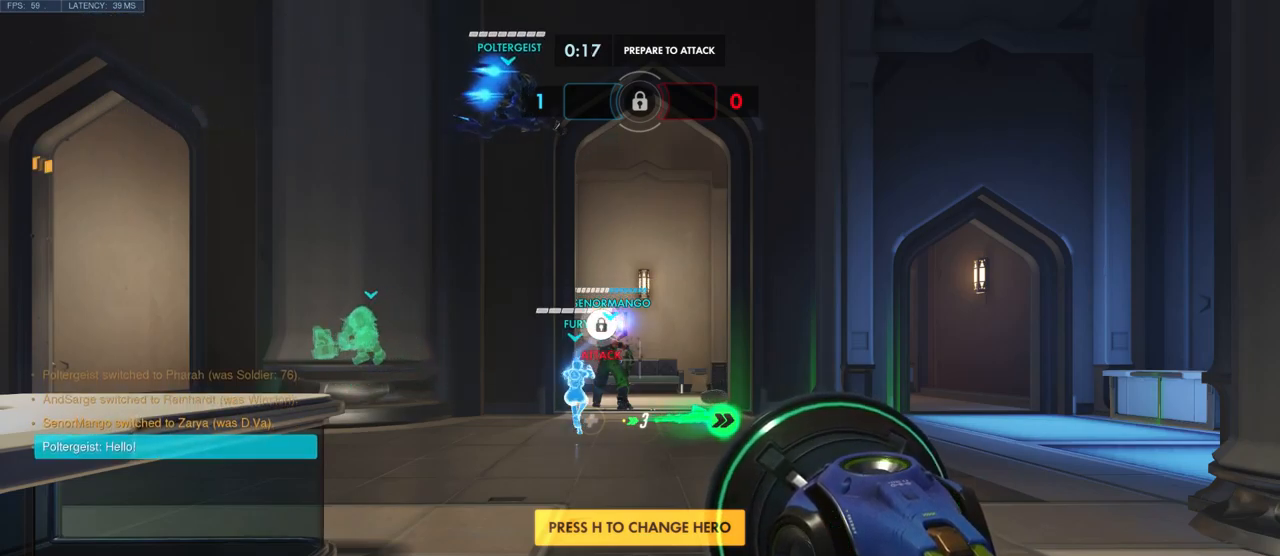
{"keys": [], "mouse": [], "events": [[316, "space", "down"], [416, "space", "up"]]}
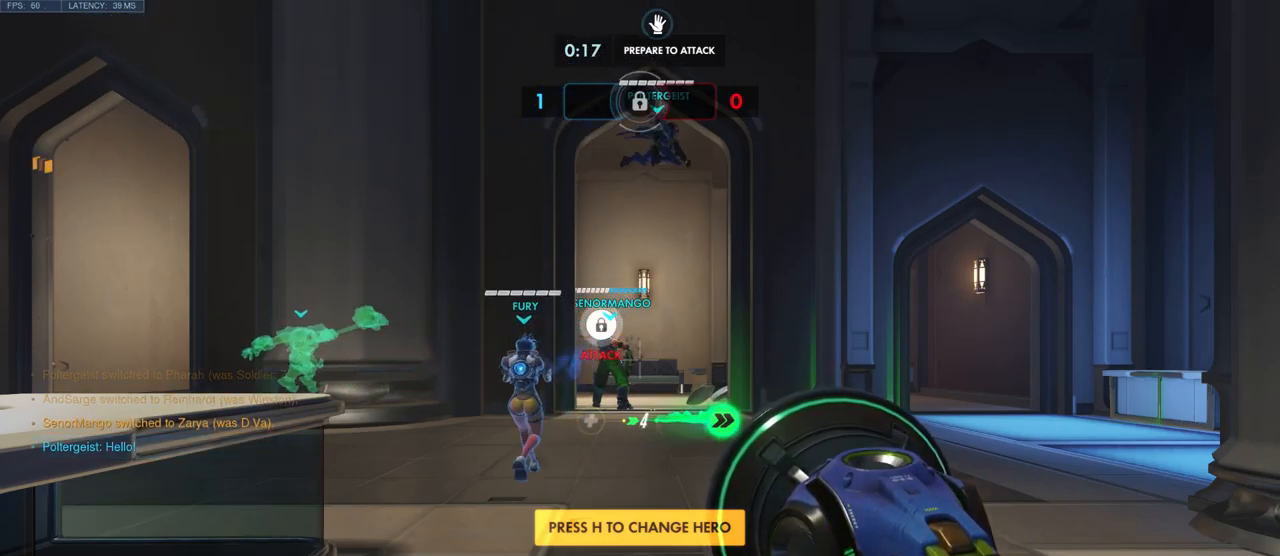
{"keys": [], "mouse": [], "events": []}
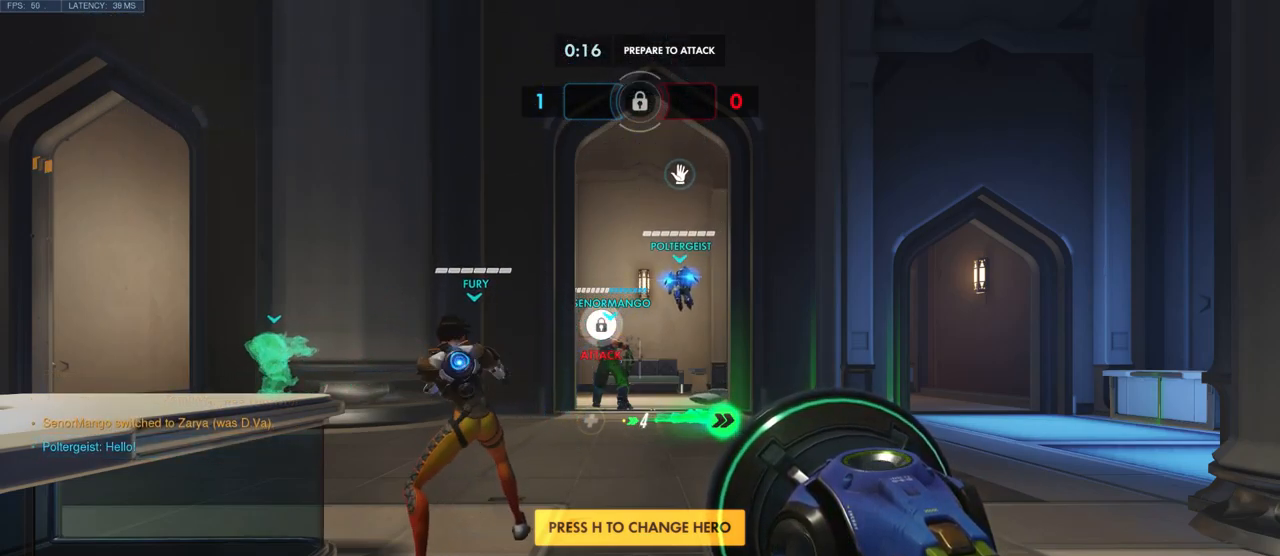
{"keys": [], "mouse": [], "events": []}
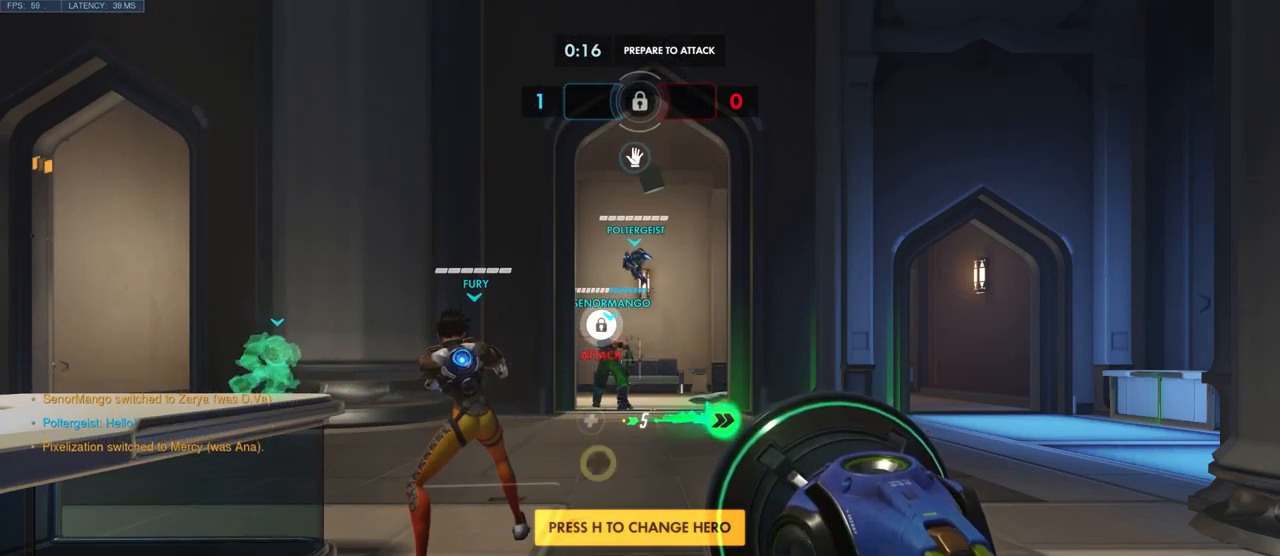
{"keys": [], "mouse": [], "events": [[133, "a", "down"], [233, "a", "up"]]}
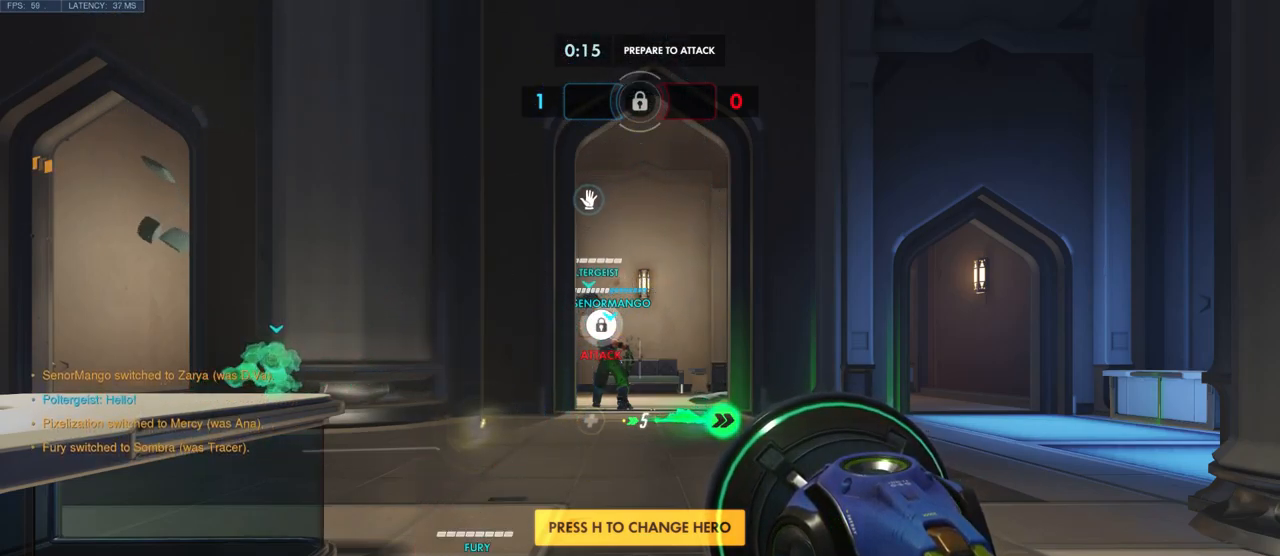
{"keys": ["s"], "mouse": [], "events": [[433, "s", "down"], [433, "w", "down"], [483, "w", "up"]]}
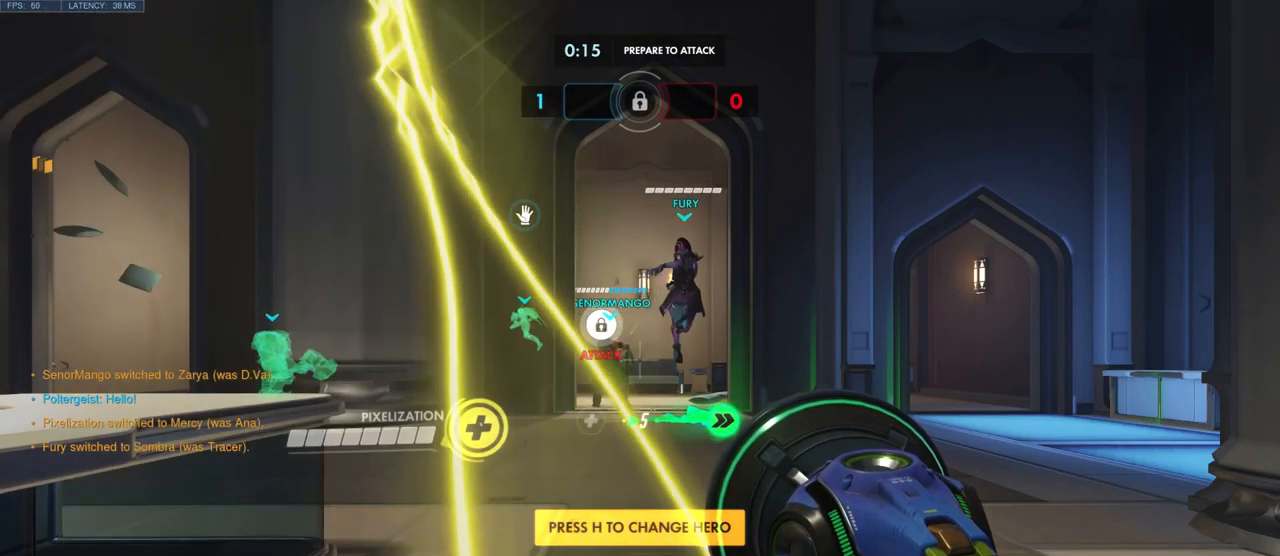
{"keys": [], "mouse": [], "events": [[16, "s", "up"]]}
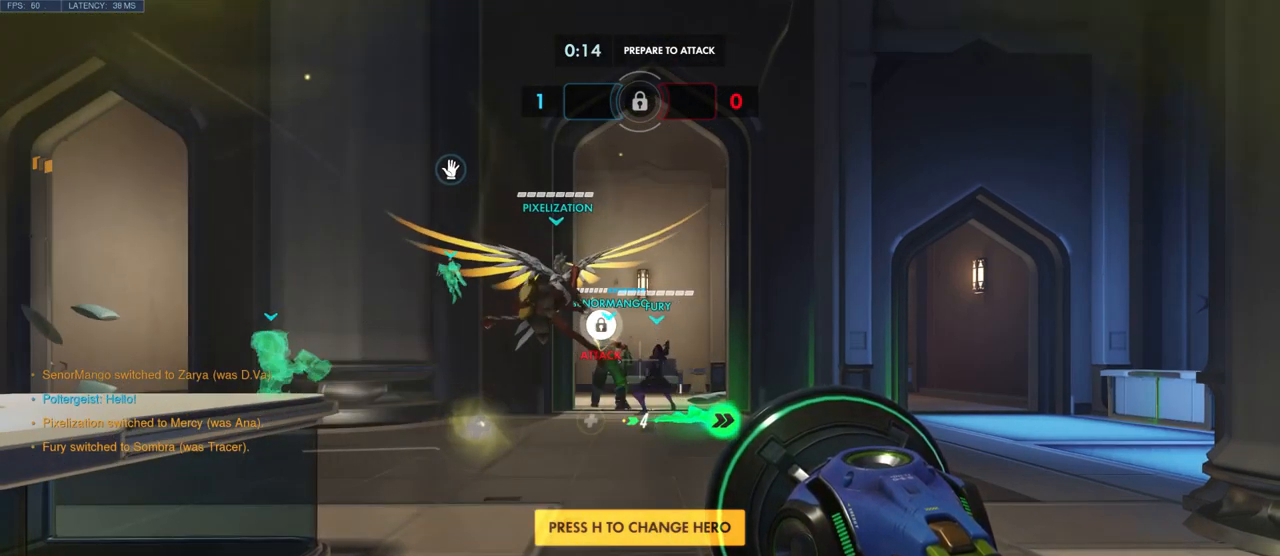
{"keys": [], "mouse": [], "events": []}
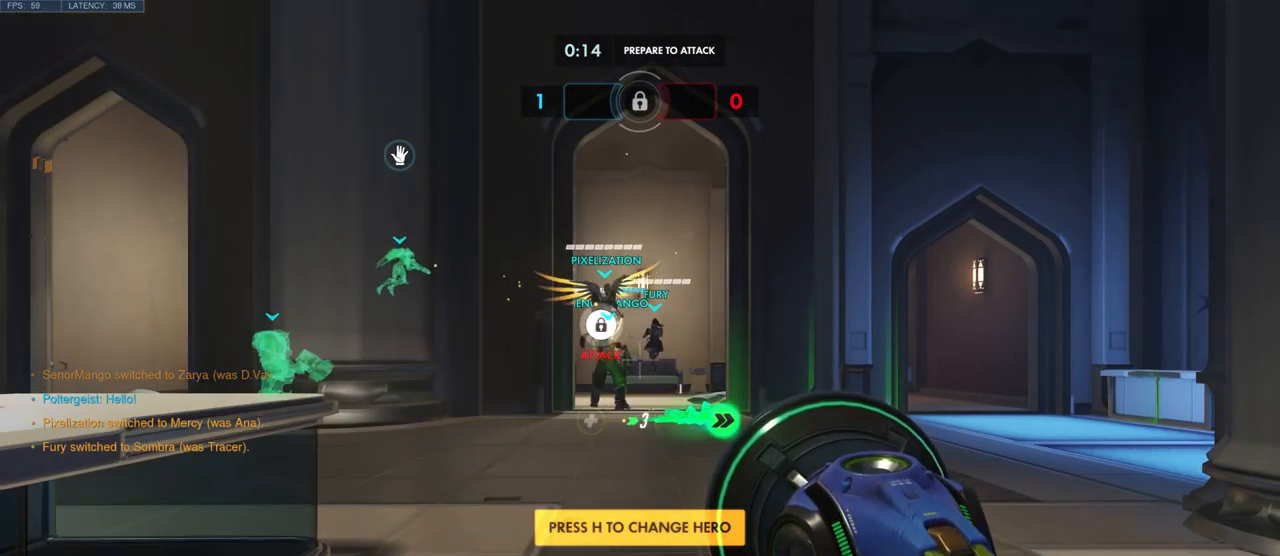
{"keys": ["space"], "mouse": [], "events": [[416, "space", "down"]]}
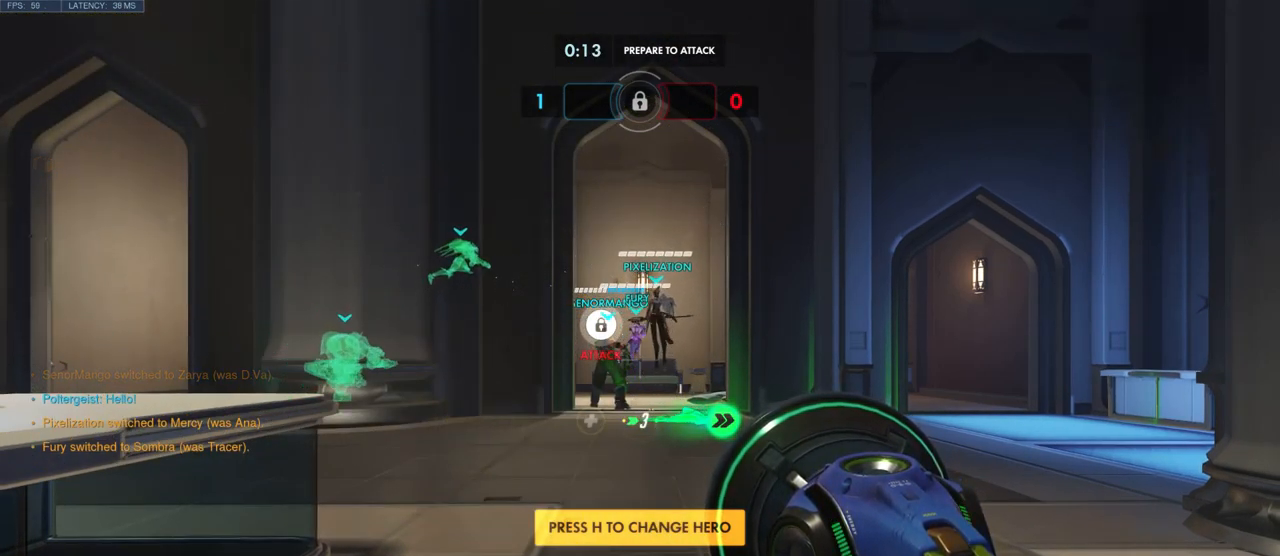
{"keys": [], "mouse": [], "events": [[33, "space", "up"]]}
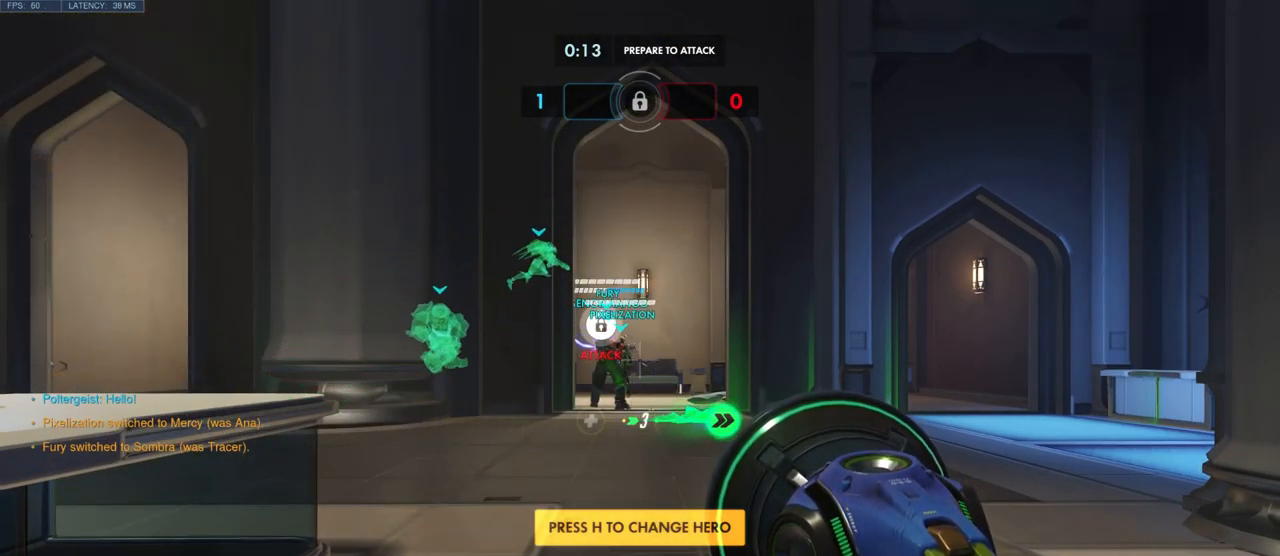
{"keys": [], "mouse": [], "events": [[116, "s", "down"], [232, "space", "down"], [266, "s", "up"], [316, "space", "up"]]}
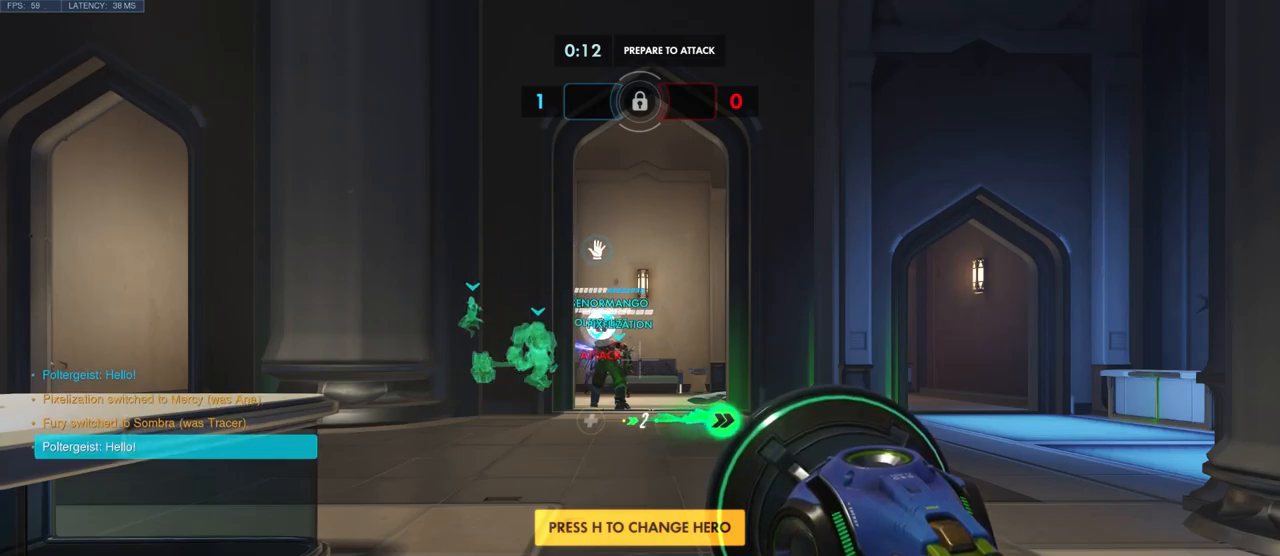
{"keys": [], "mouse": [], "events": [[350, "e", "down"], [433, "e", "up"]]}
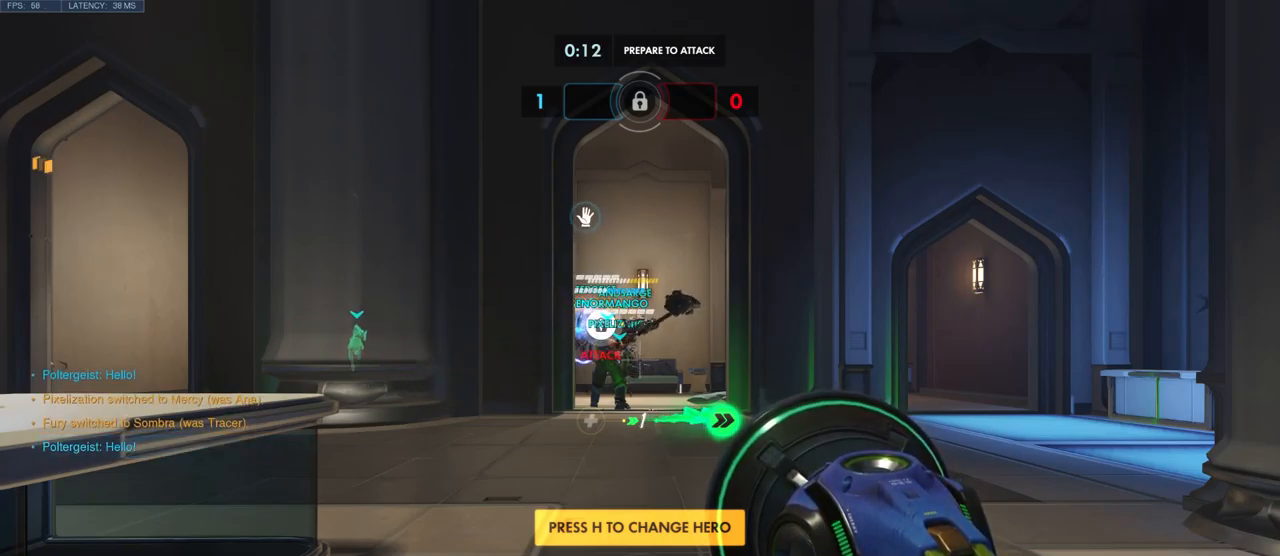
{"keys": ["space"], "mouse": [], "events": [[467, "space", "down"]]}
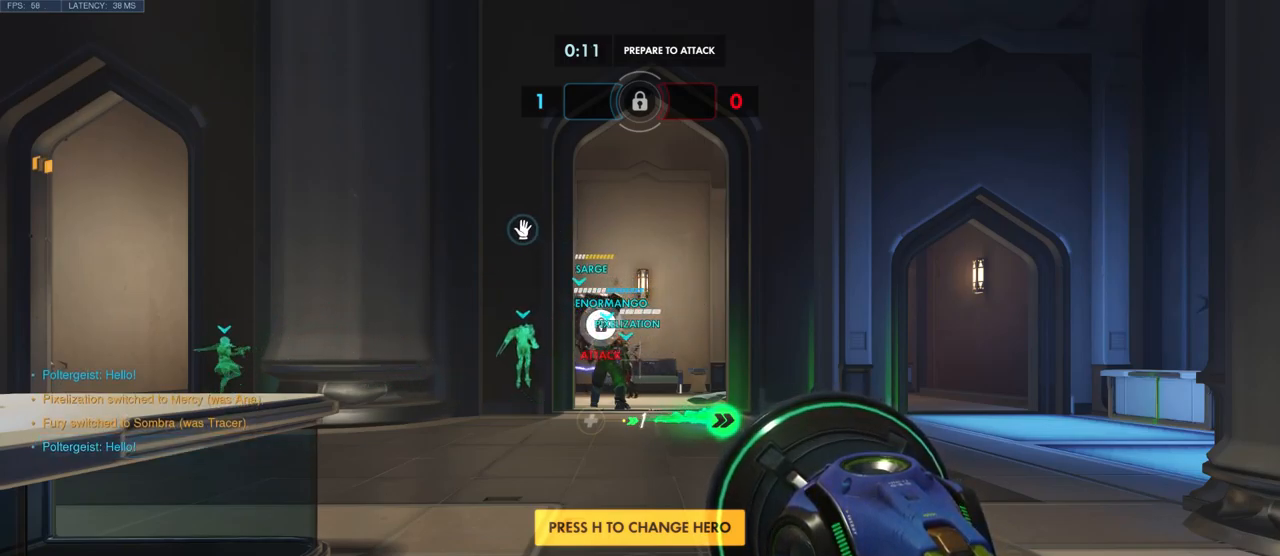
{"keys": [], "mouse": [], "events": [[83, "space", "up"]]}
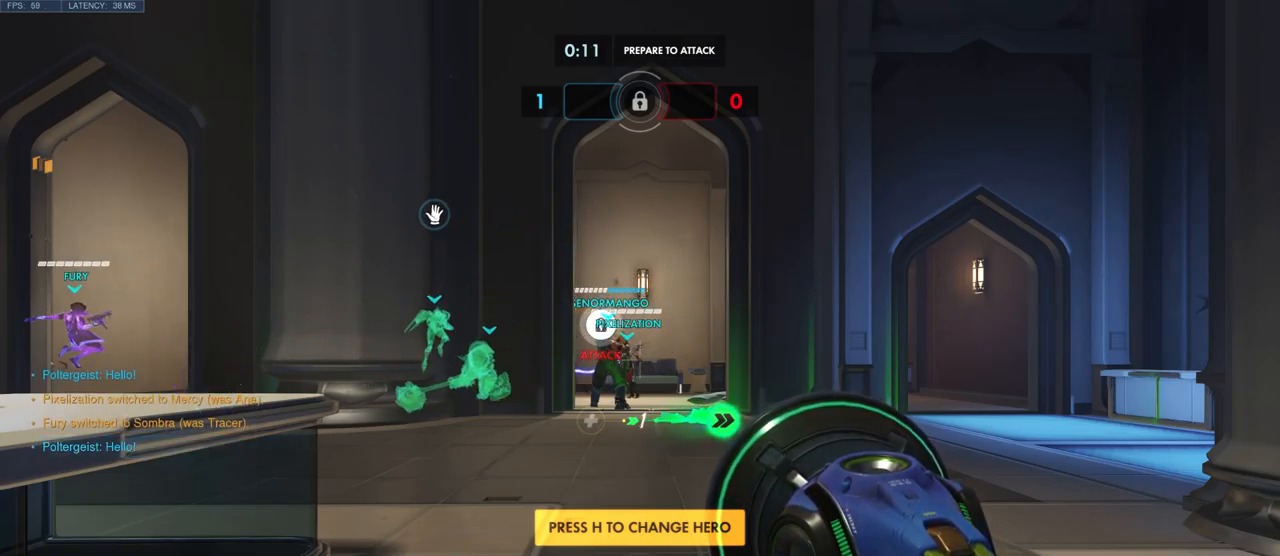
{"keys": [], "mouse": [], "events": [[33, "space", "down"], [117, "space", "up"], [400, "w", "down"], [483, "w", "up"]]}
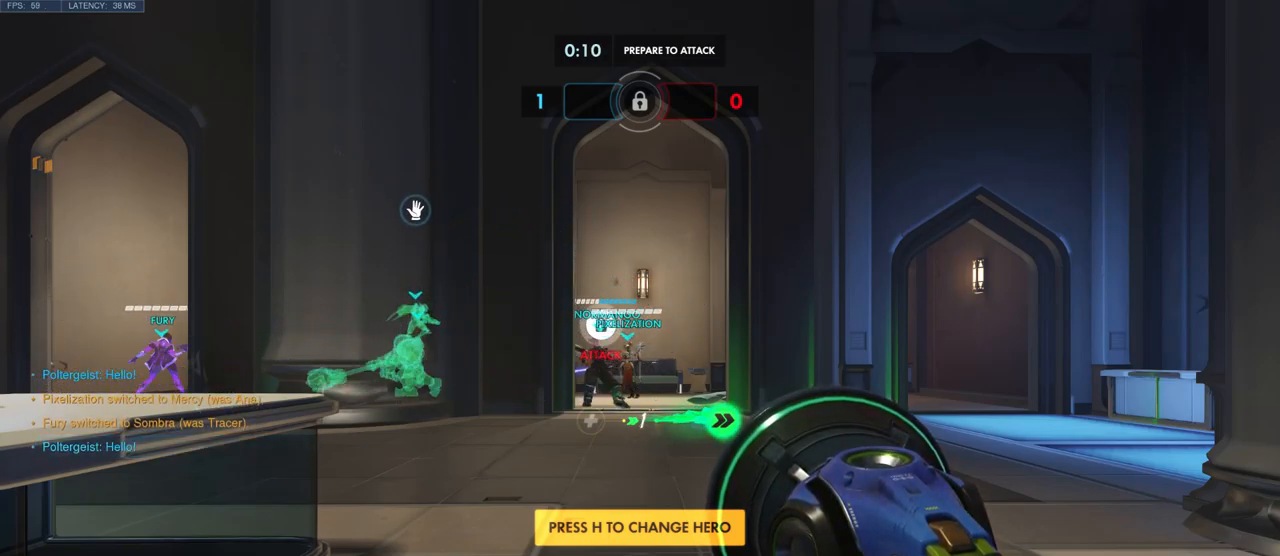
{"keys": [], "mouse": [], "events": []}
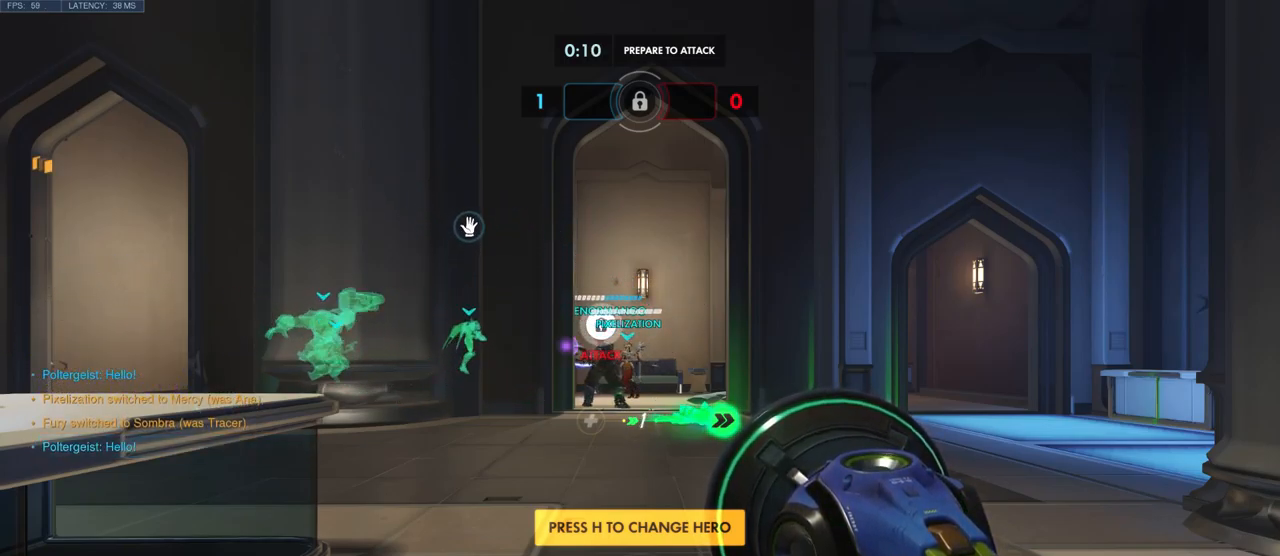
{"keys": [], "mouse": [], "events": []}
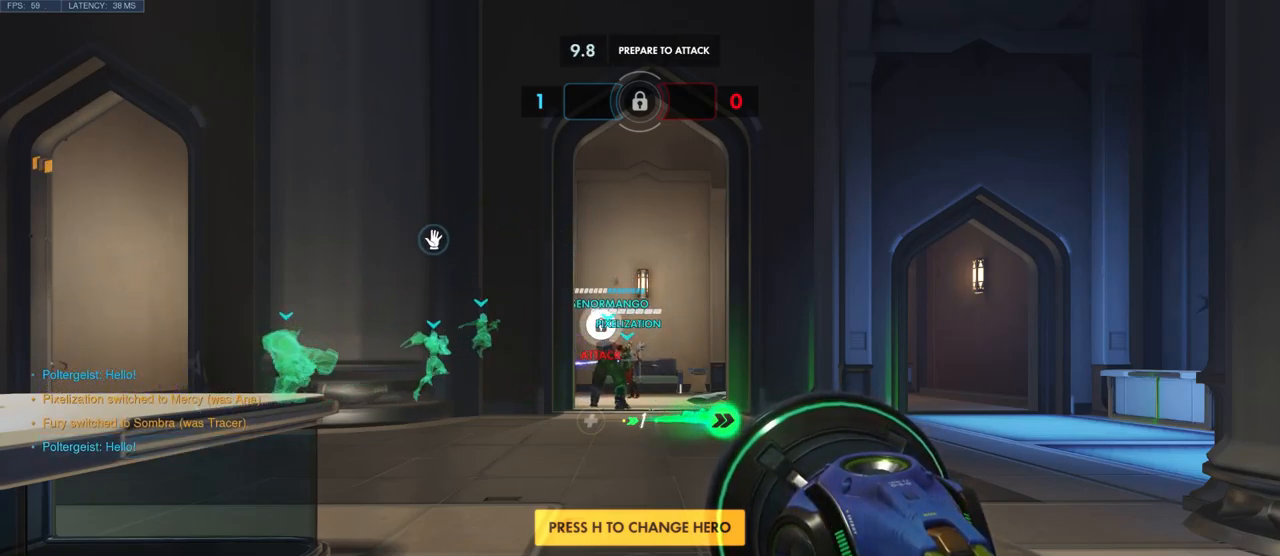
{"keys": [], "mouse": [], "events": []}
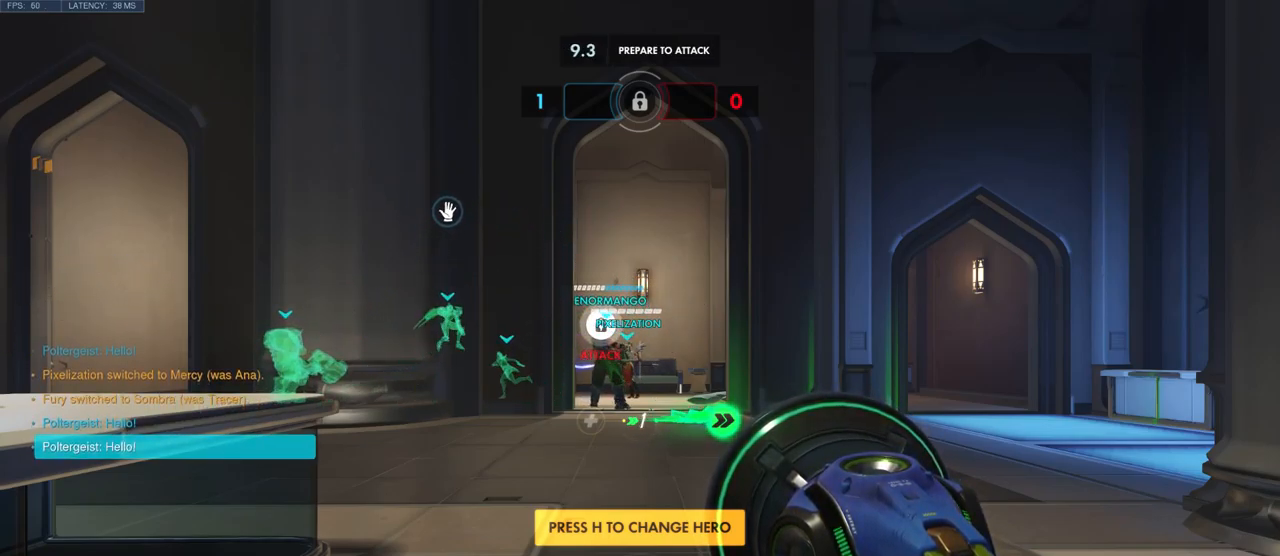
{"keys": [], "mouse": [], "events": []}
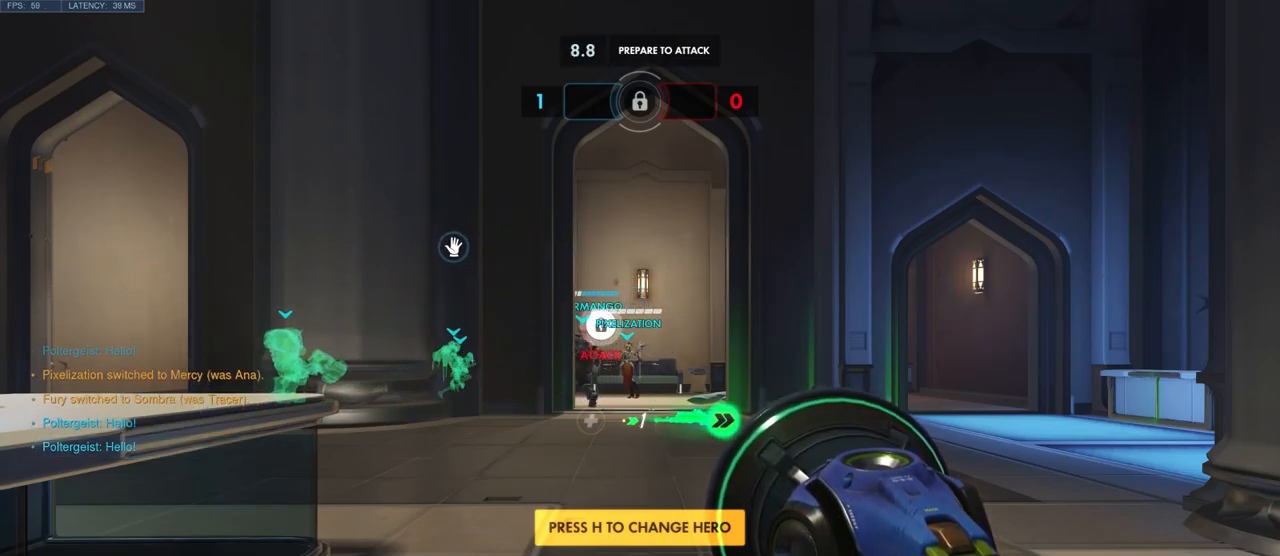
{"keys": [], "mouse": [], "events": [[67, "space", "down"], [233, "space", "up"]]}
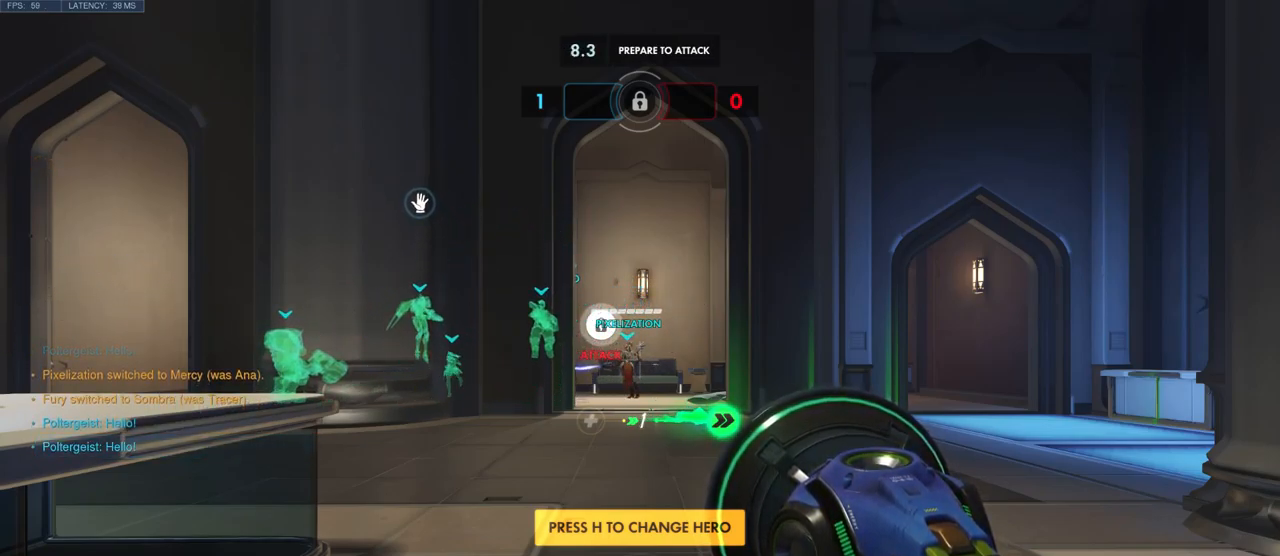
{"keys": [], "mouse": [], "events": []}
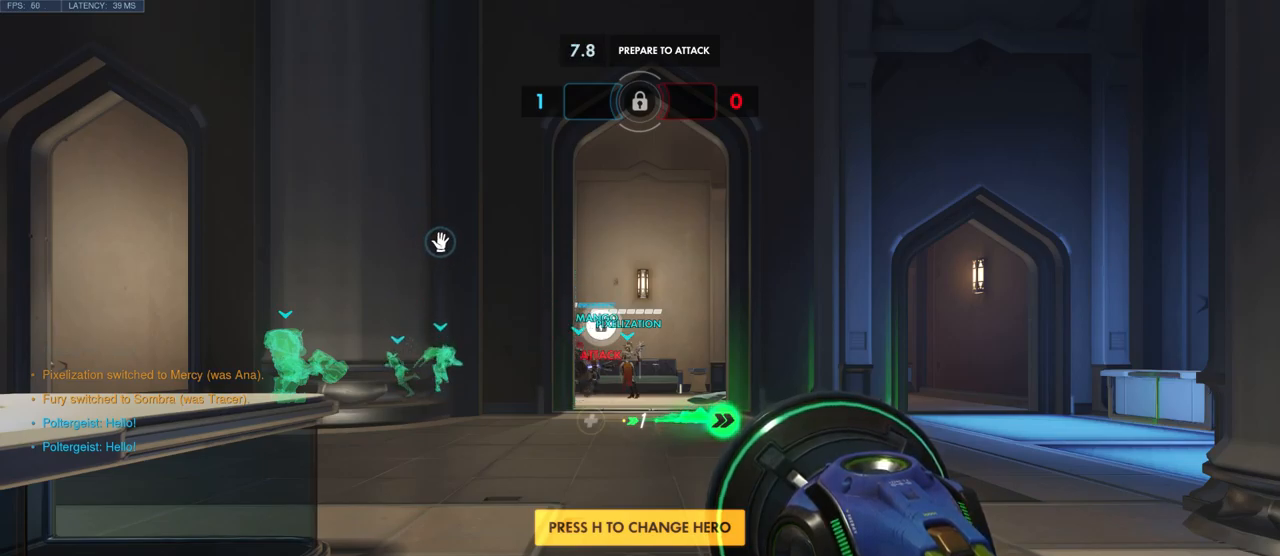
{"keys": [], "mouse": [], "events": []}
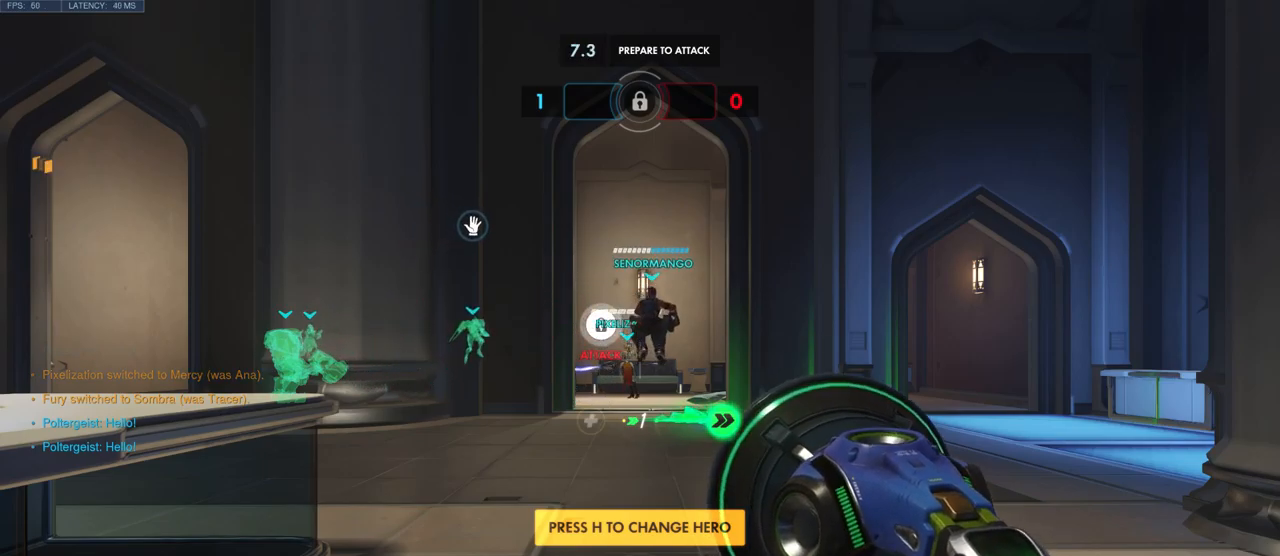
{"keys": [], "mouse": [], "events": []}
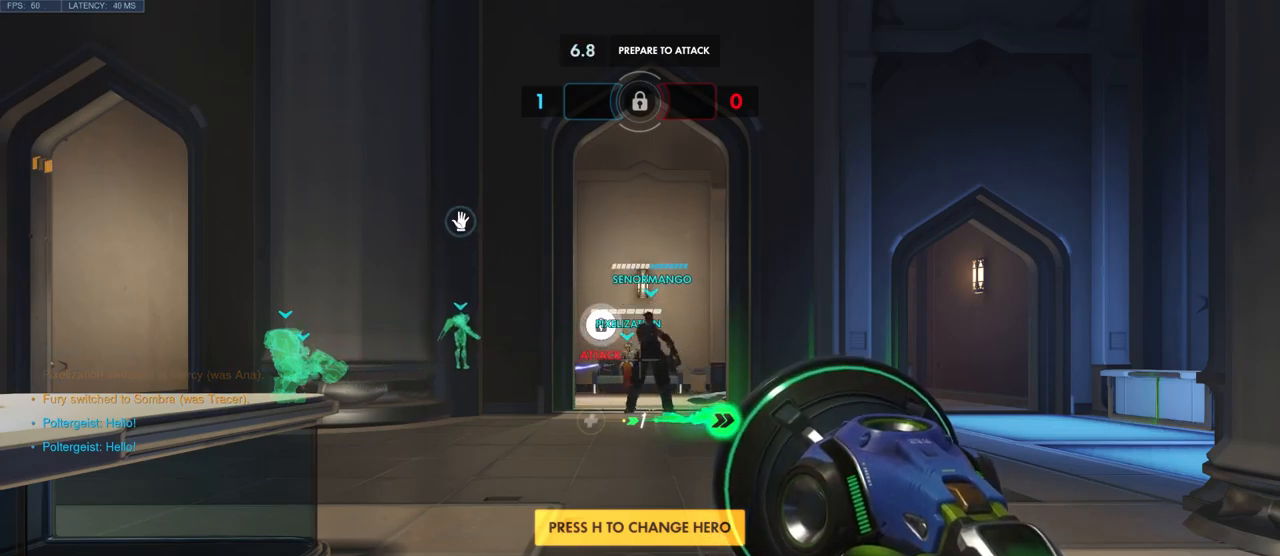
{"keys": [], "mouse": [], "events": []}